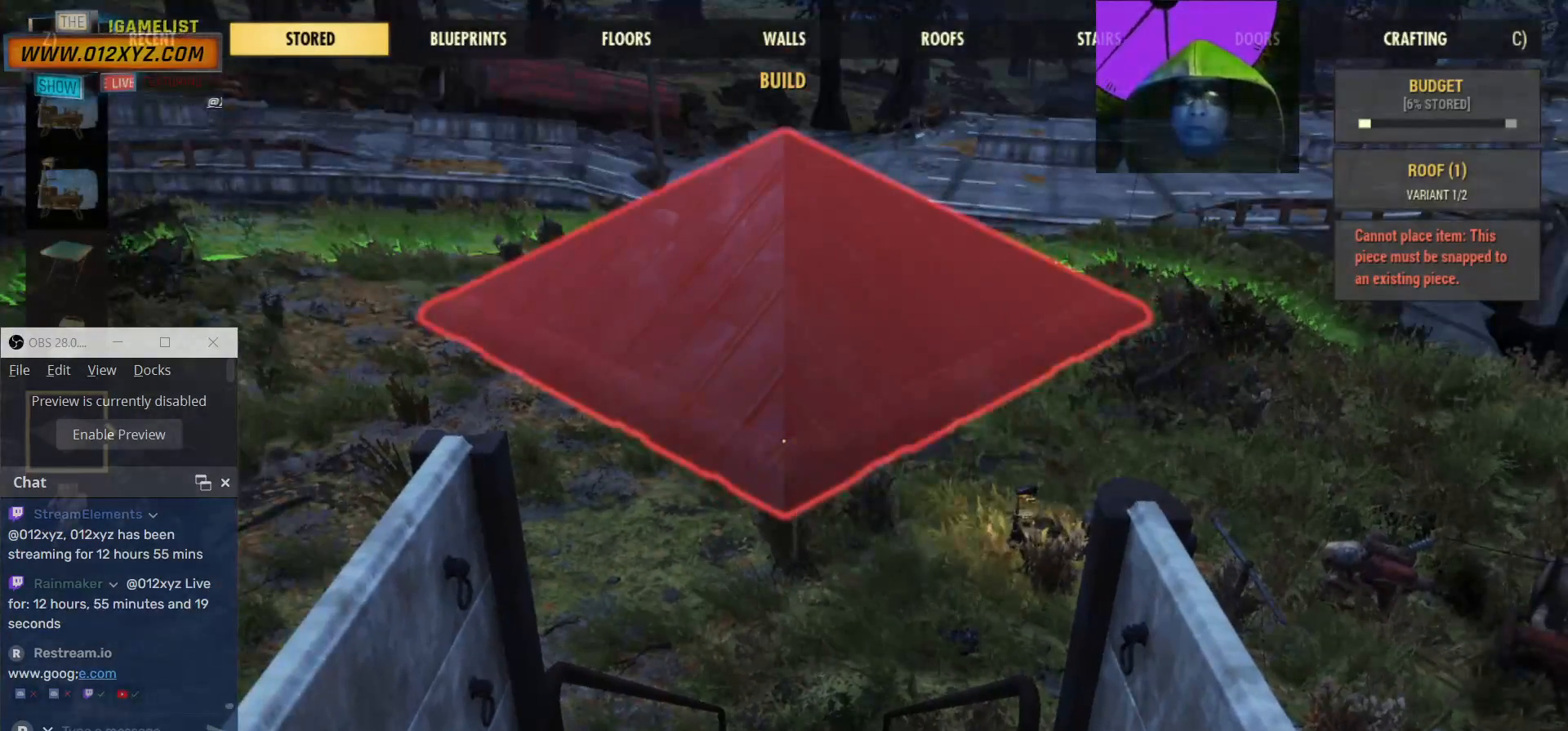
Gameplay with keyboard and mouse; each line is a JSON object with the keys and mouse buttons held at the frame after it. "events" lists presses ("down") and releases ("up") of "1", "2", "3", "4", "5", "a", "alt", "b", "c", "ctrl", "d", "e", "f", "g", "q", "r", "s", "shift", "space", "t", "tab", "v", "w", "x", "z", "mouse_left", "mouse_wheel", "mouse_right", "mouse_mb4" and "mouse_mb5" between this image and that frame as [ms after this image, input, new state], when the widget could be followed in between. "mouse_left", "mouse_wheel", "mouse_right", "mouse_mb4", "mouse_mb5" = the "left", "wheel", "right", "mb4", "mb5" buttons of the "mouse" list. No other keys are recorded. "wheel" means that the mouse wheel is clicked or scrolled. Not read: mouse_move.
{"keys": [], "mouse": [], "events": [[334, "c", "down"], [434, "c", "up"]]}
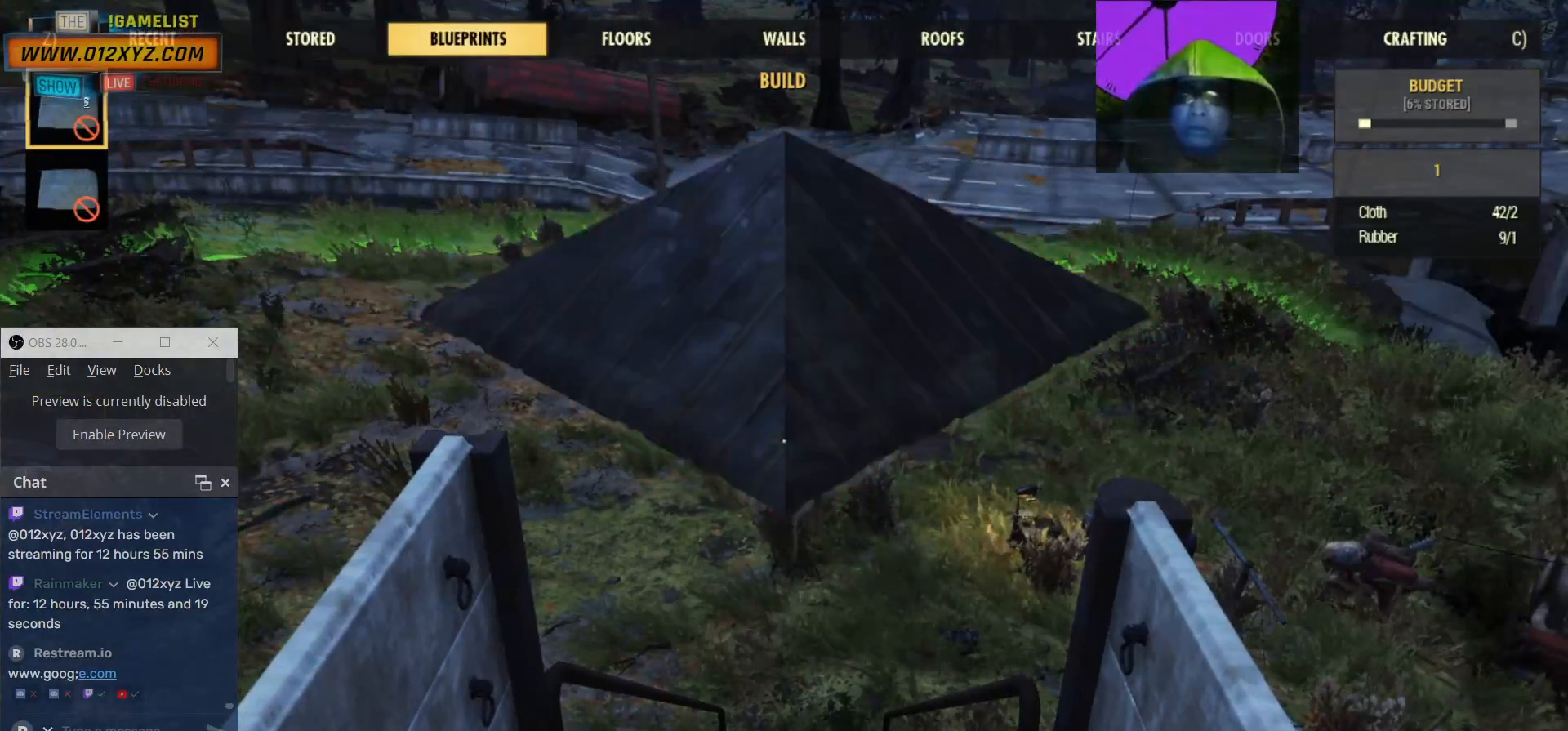
{"keys": ["c"], "mouse": [], "events": [[300, "c", "down"], [400, "c", "up"], [500, "c", "down"]]}
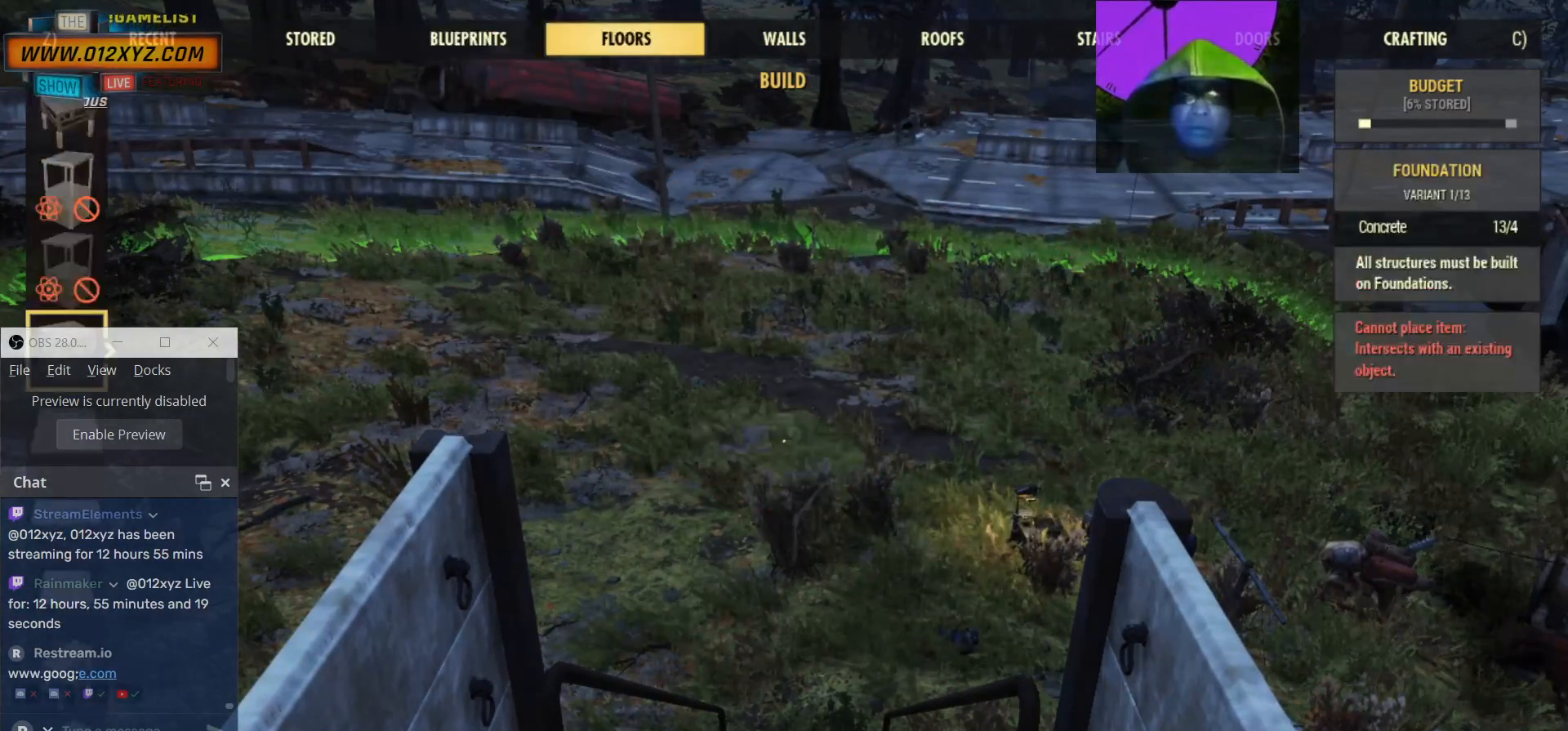
{"keys": [], "mouse": [], "events": [[100, "c", "up"]]}
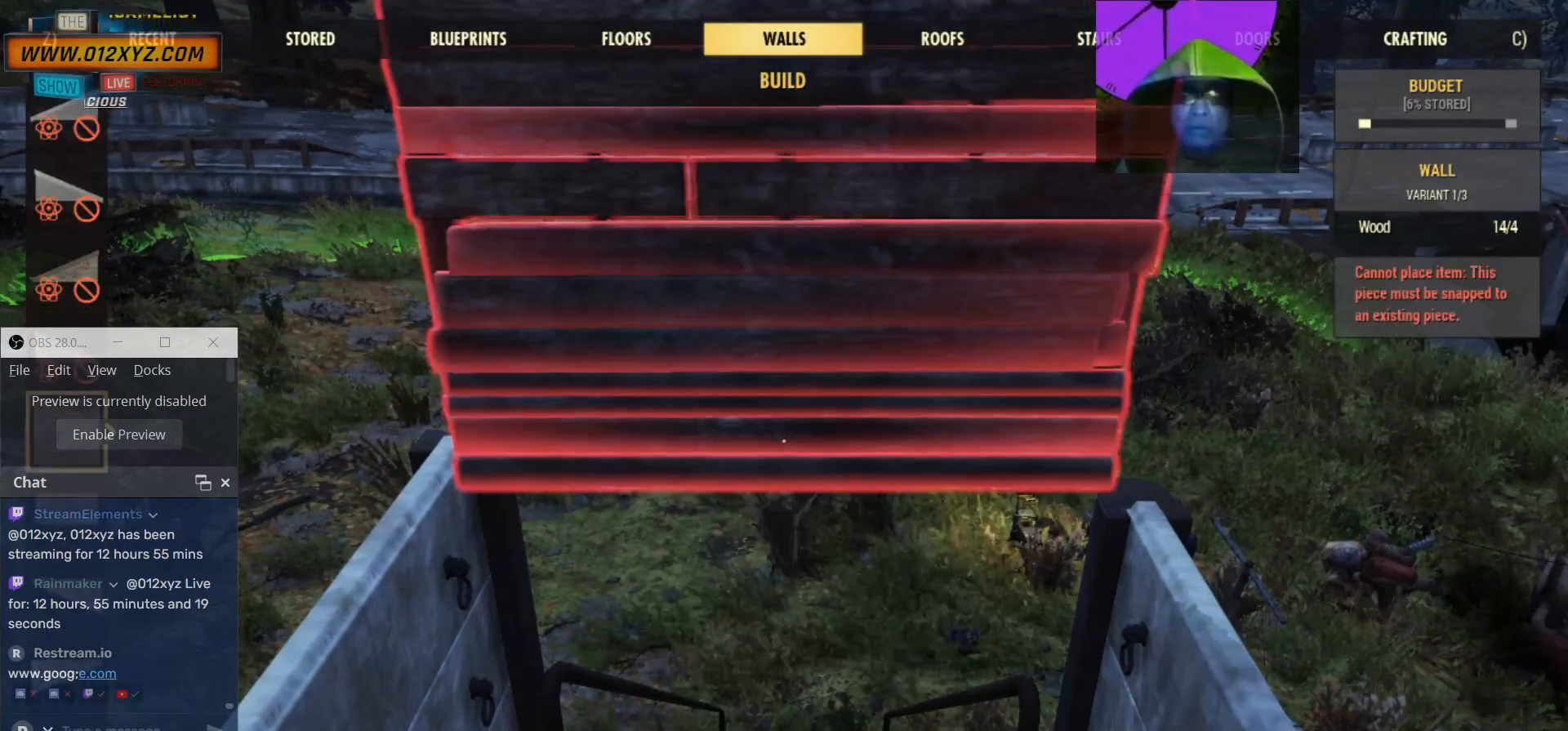
{"keys": ["c"], "mouse": [], "events": [[434, "c", "down"]]}
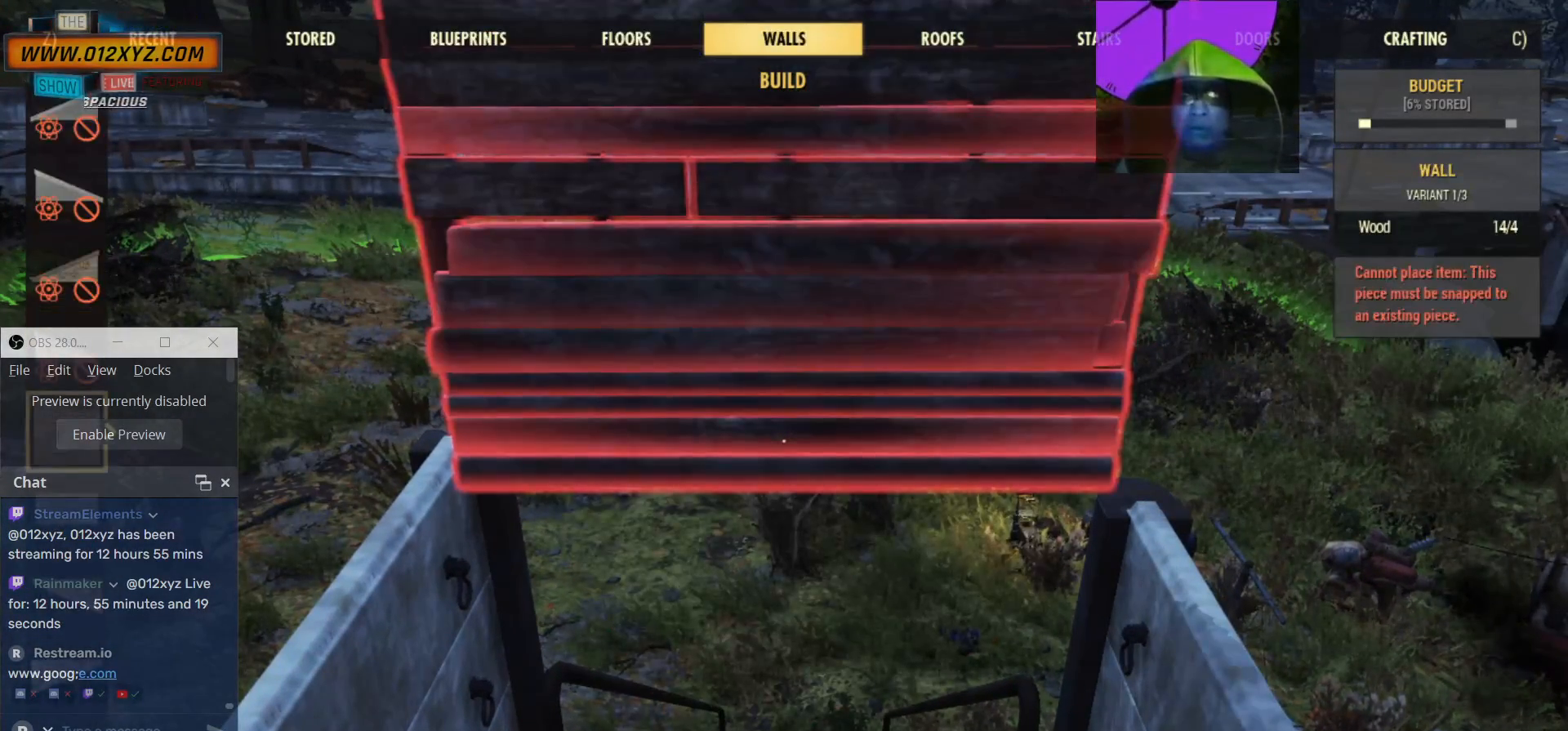
{"keys": [], "mouse": [], "events": [[34, "c", "up"], [367, "c", "down"], [434, "c", "up"]]}
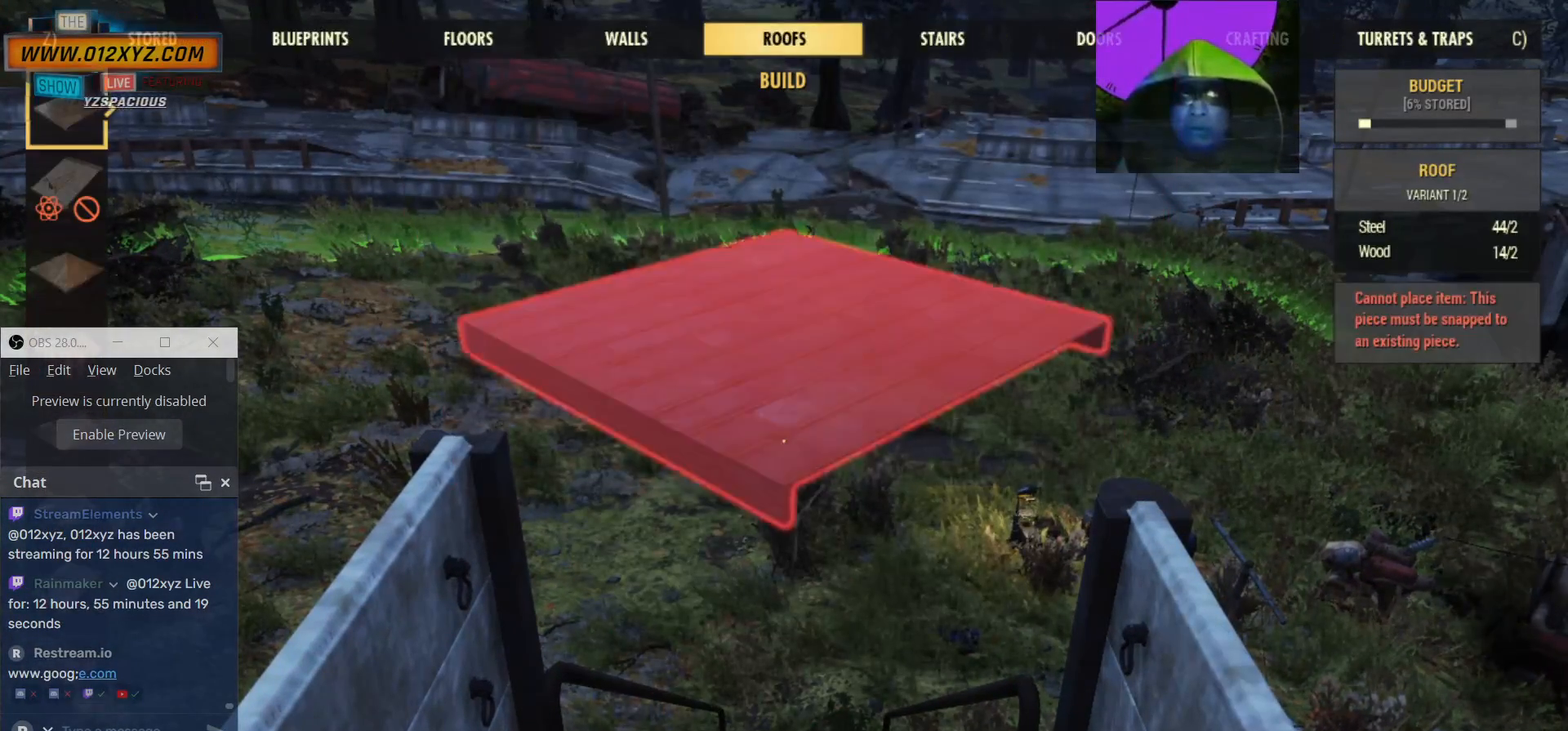
{"keys": ["c"], "mouse": [], "events": [[434, "c", "down"]]}
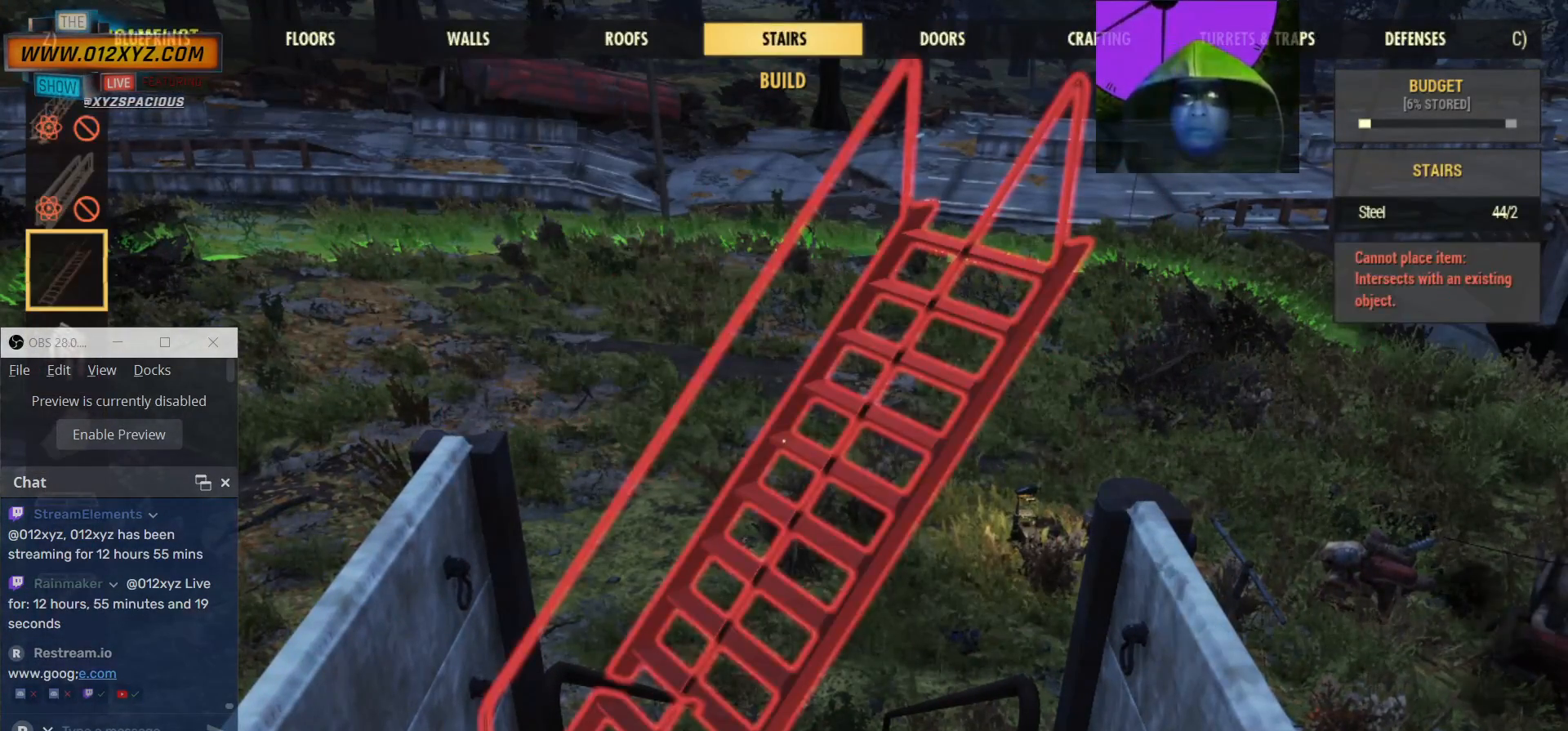
{"keys": [], "mouse": [], "events": [[34, "c", "up"]]}
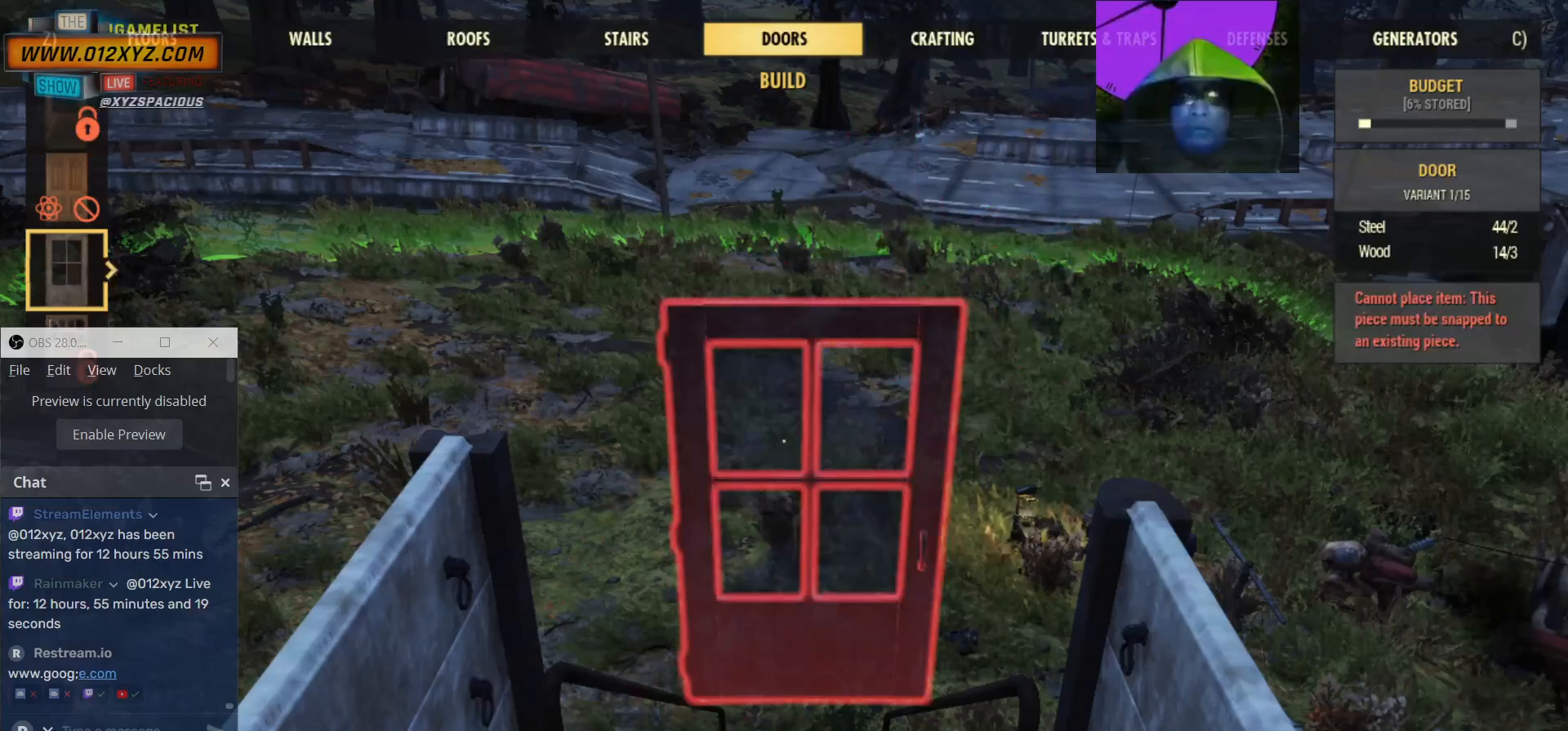
{"keys": [], "mouse": [], "events": []}
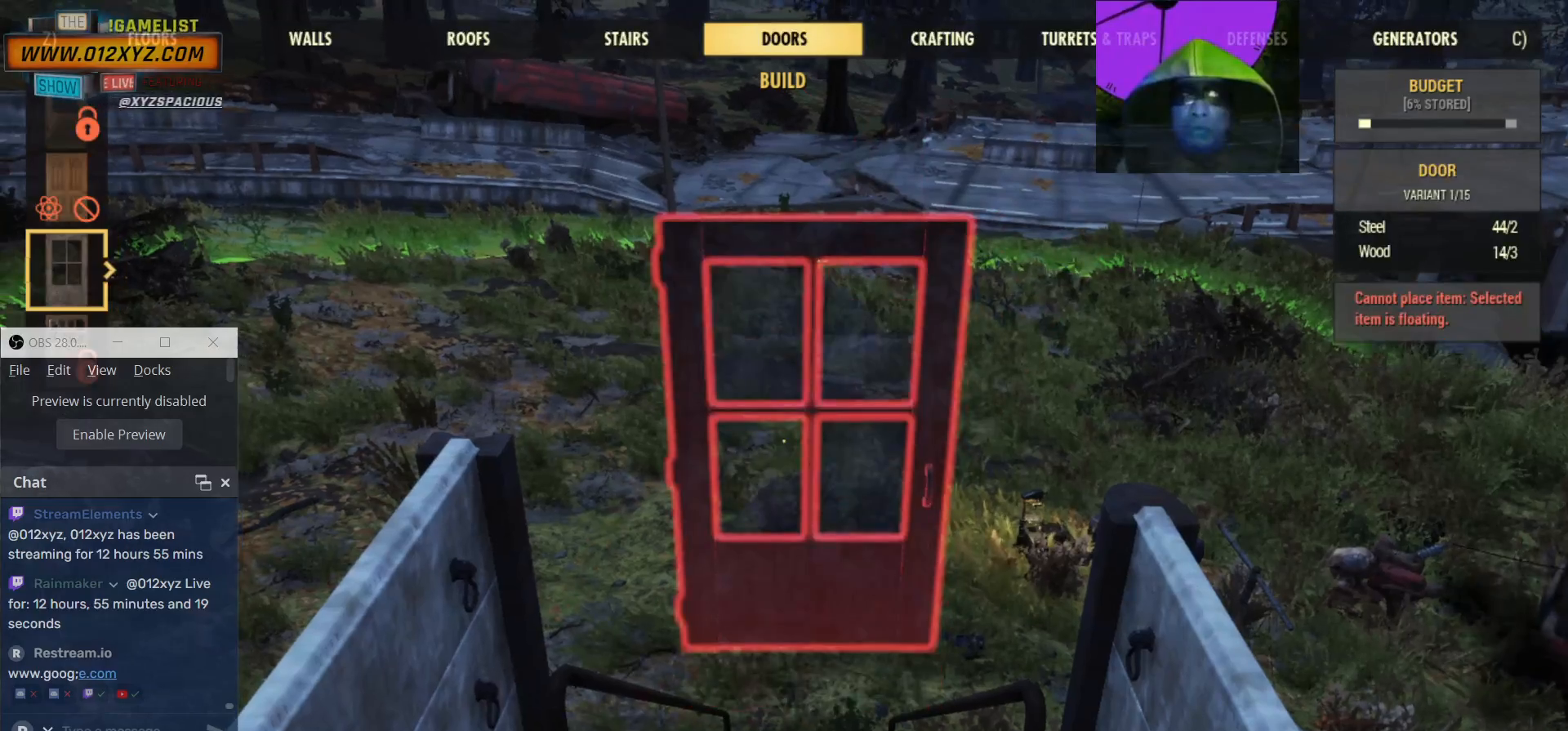
{"keys": [], "mouse": [], "events": []}
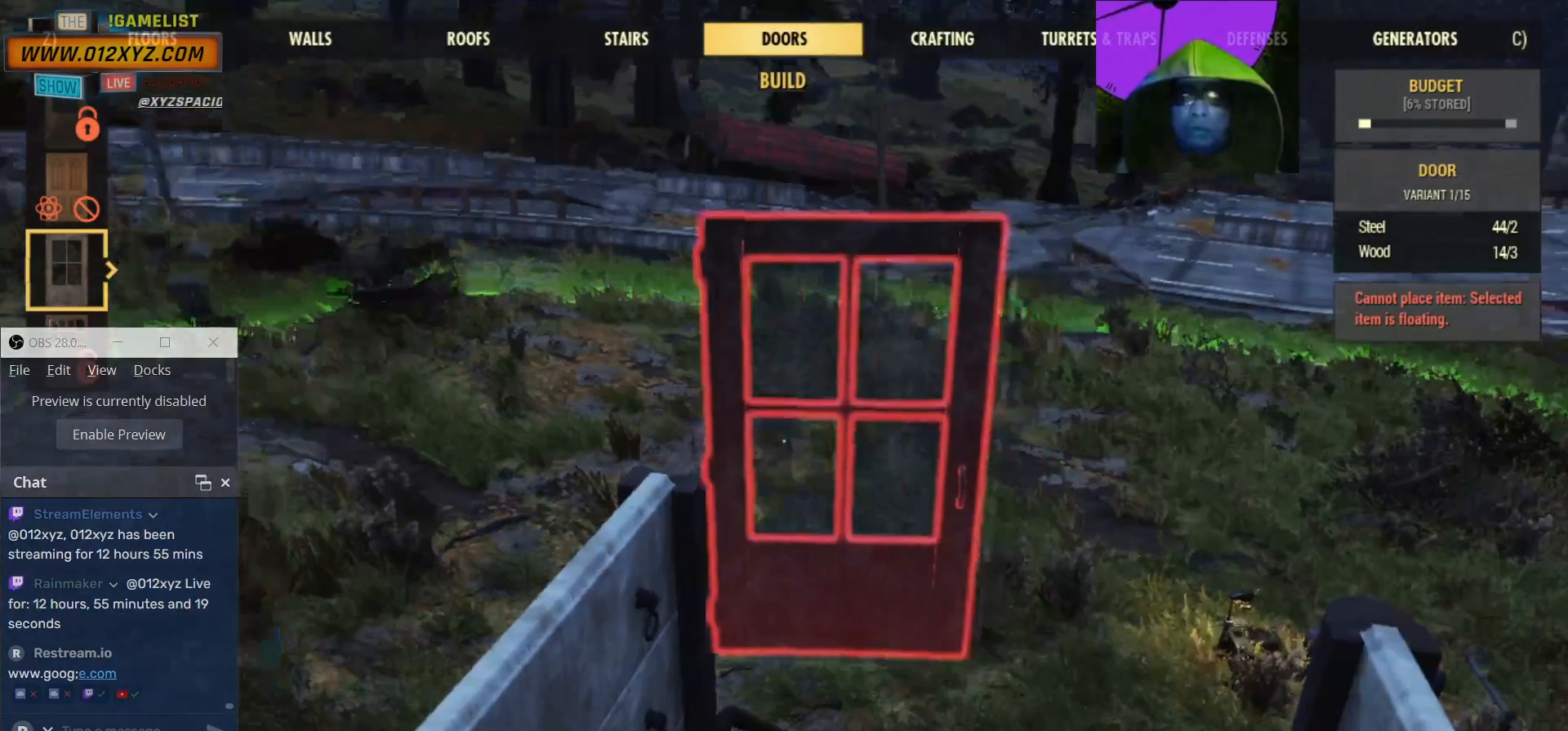
{"keys": [], "mouse": [], "events": []}
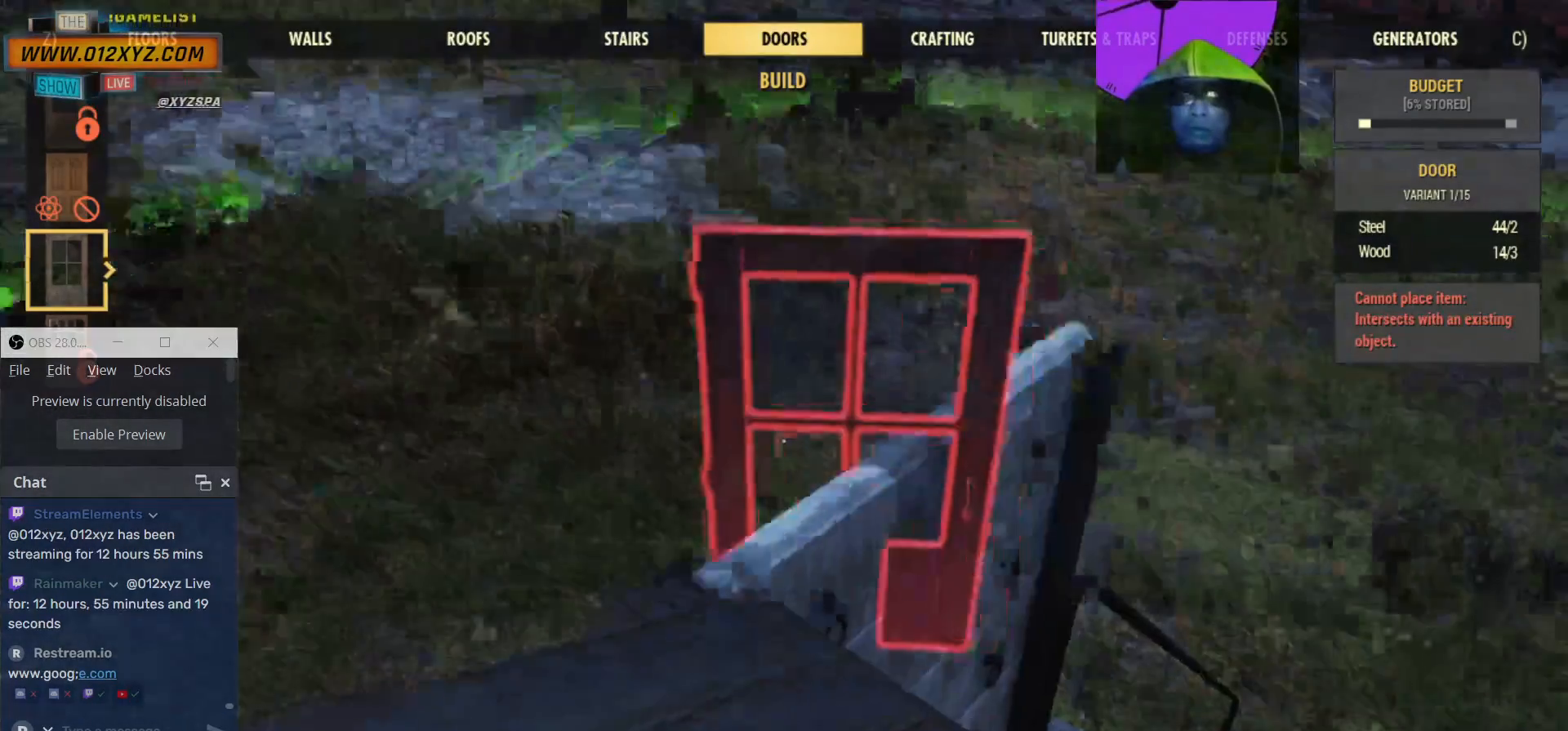
{"keys": [], "mouse": [], "events": []}
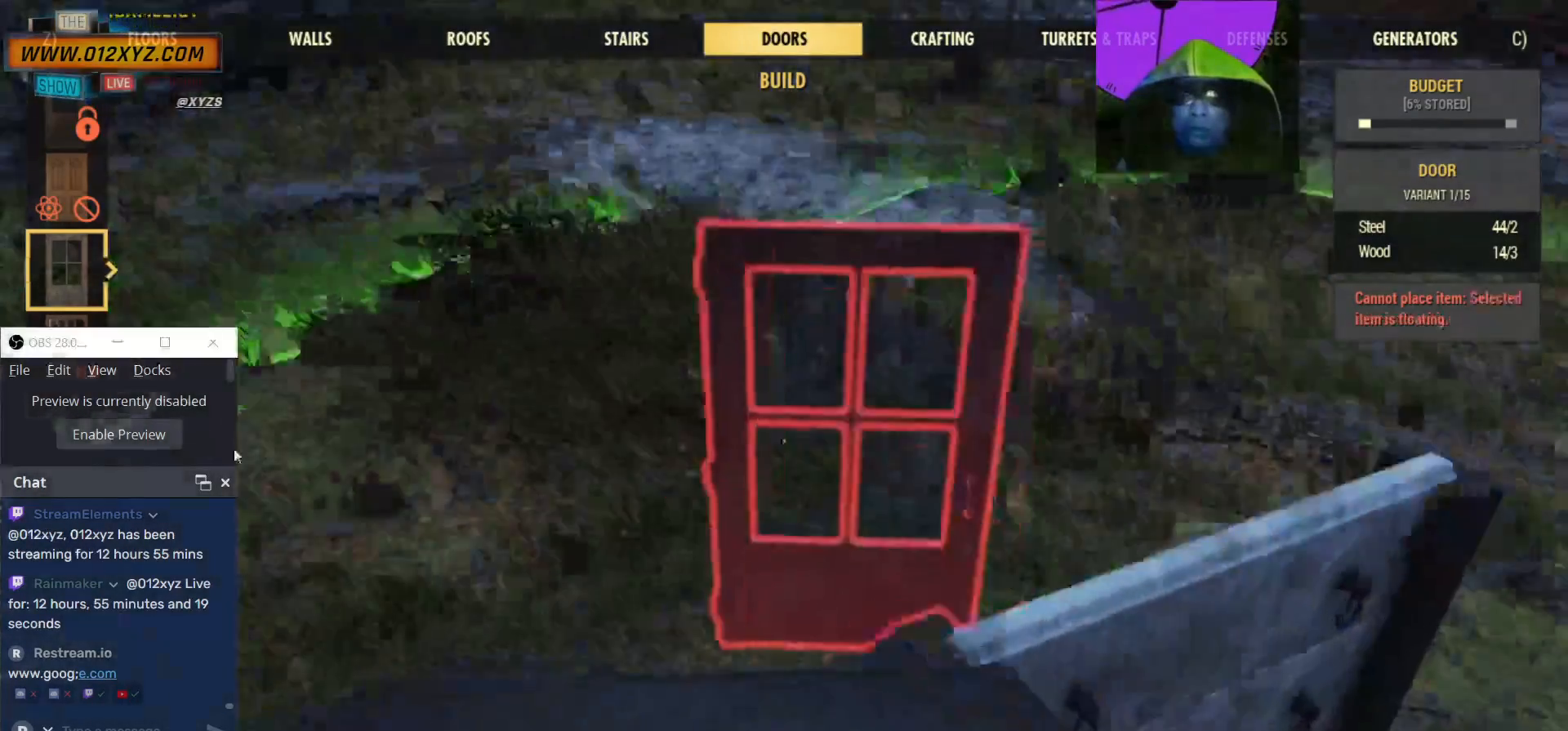
{"keys": ["s"], "mouse": [], "events": [[334, "s", "down"]]}
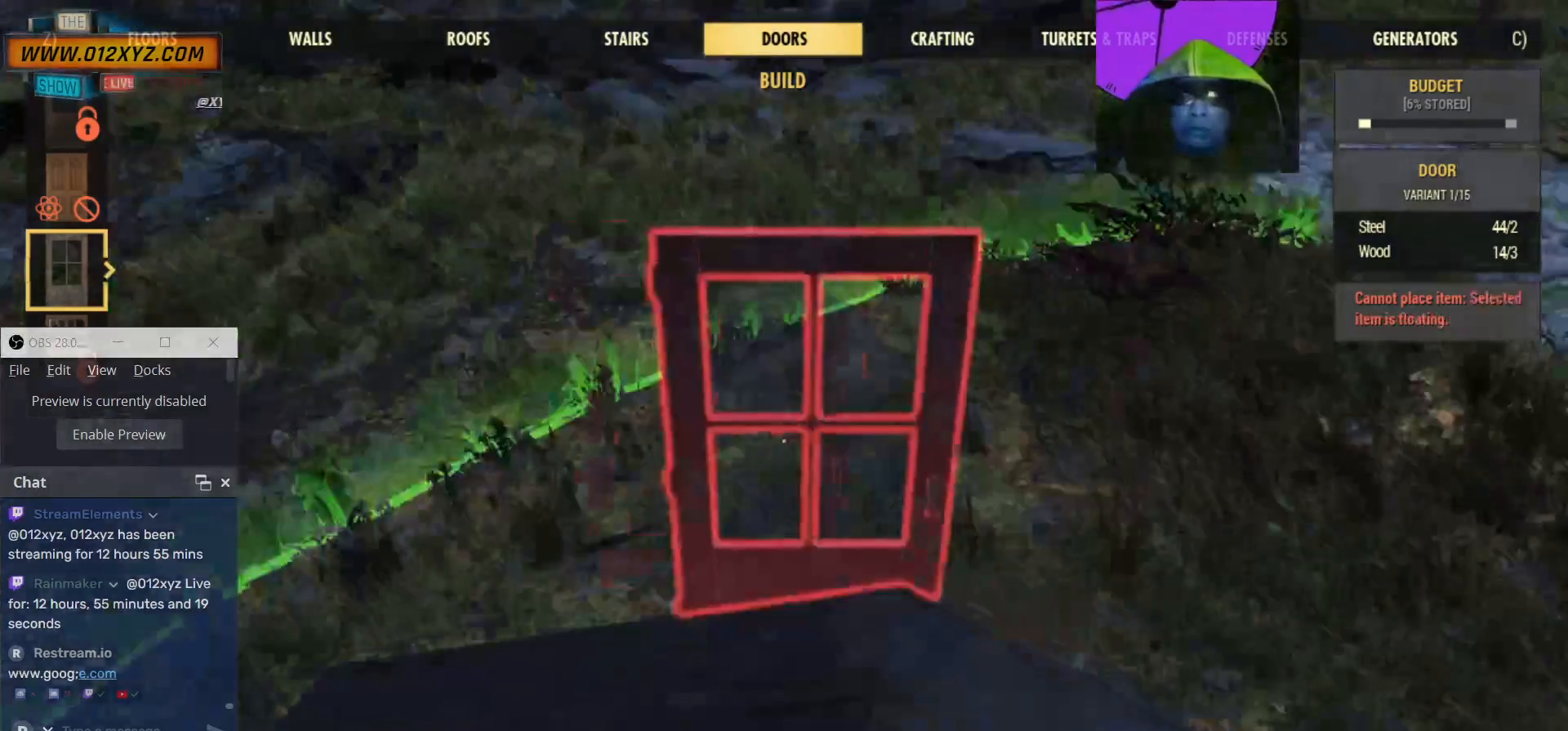
{"keys": [], "mouse": [], "events": [[67, "s", "up"]]}
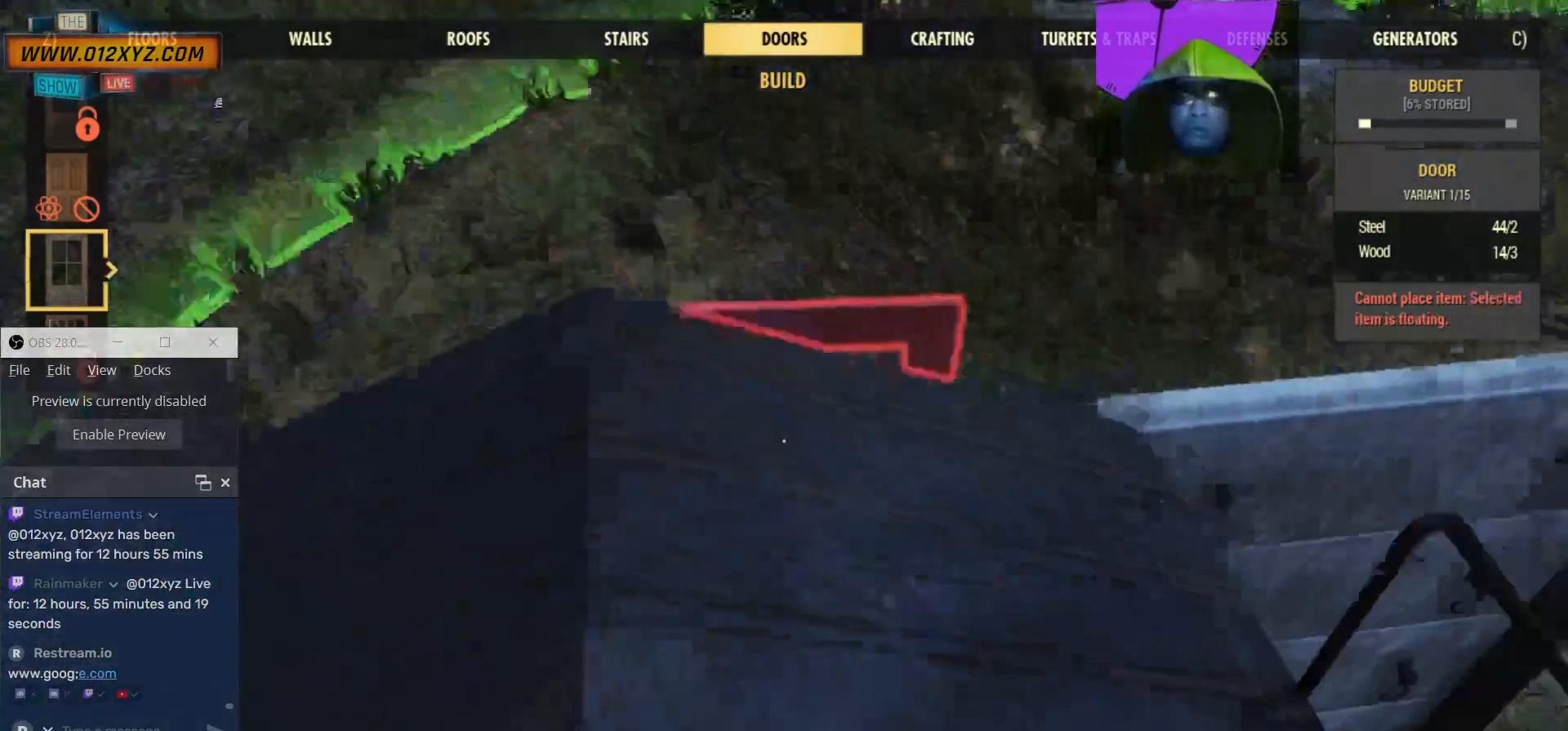
{"keys": [], "mouse": [], "events": []}
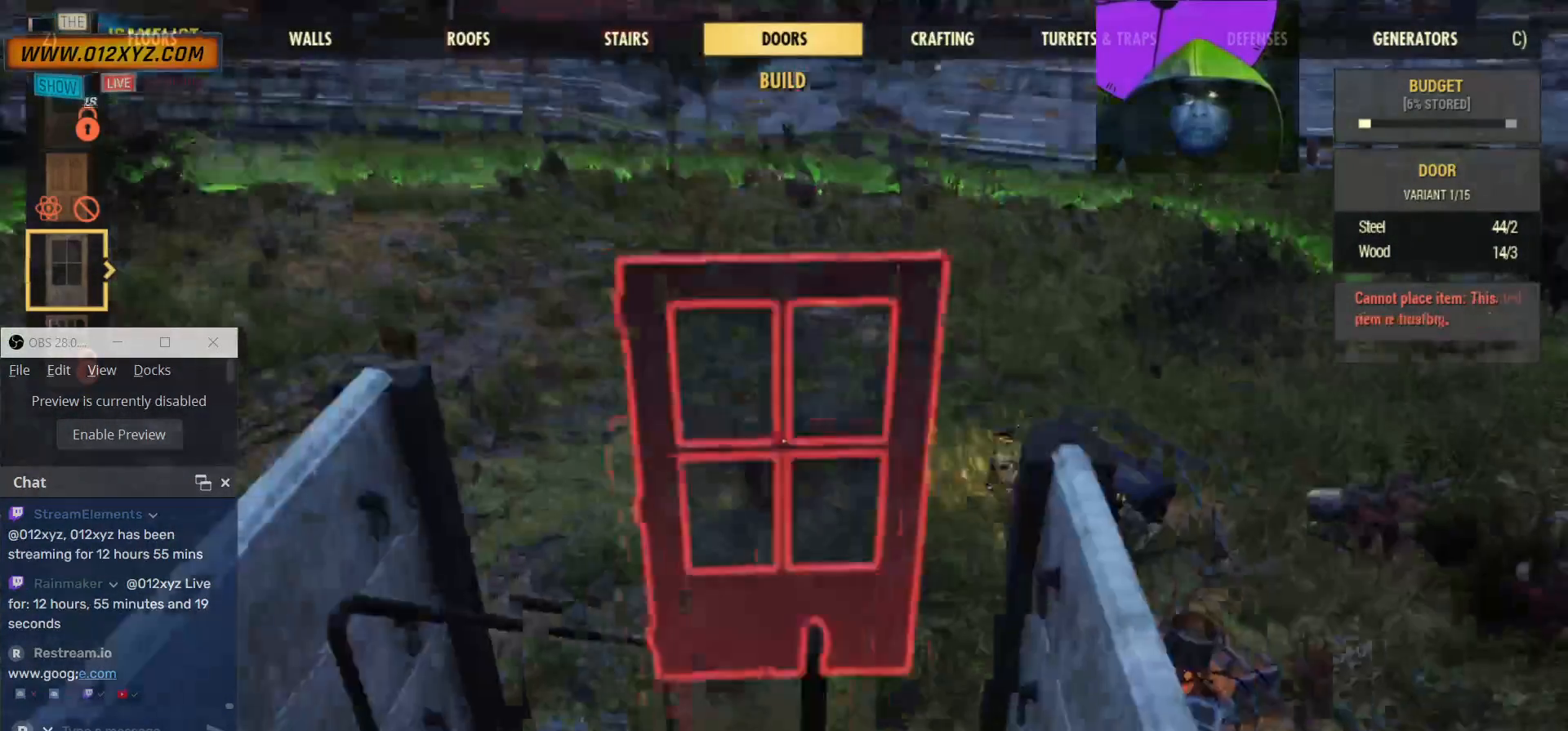
{"keys": [], "mouse": [], "events": []}
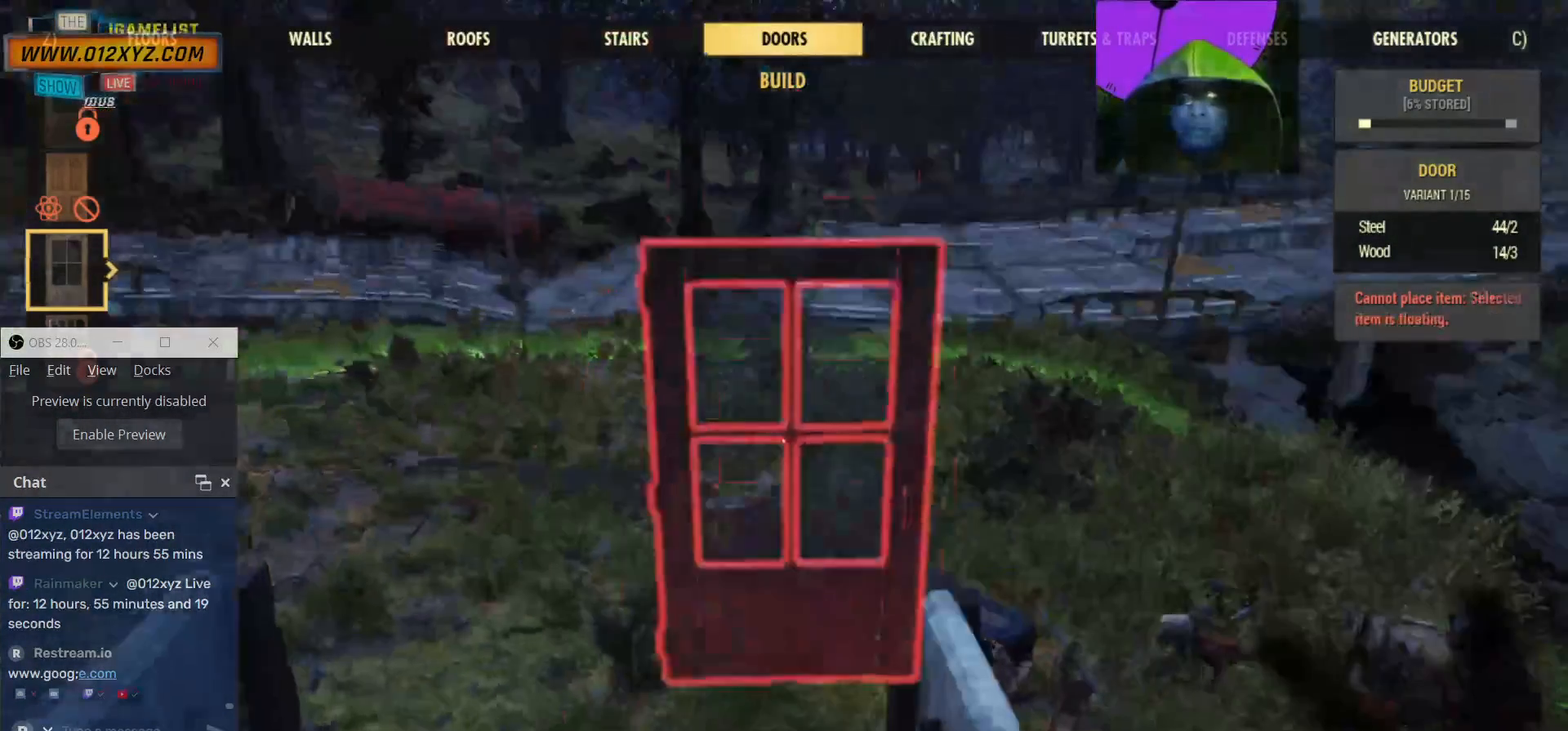
{"keys": ["w"], "mouse": [], "events": [[500, "w", "down"]]}
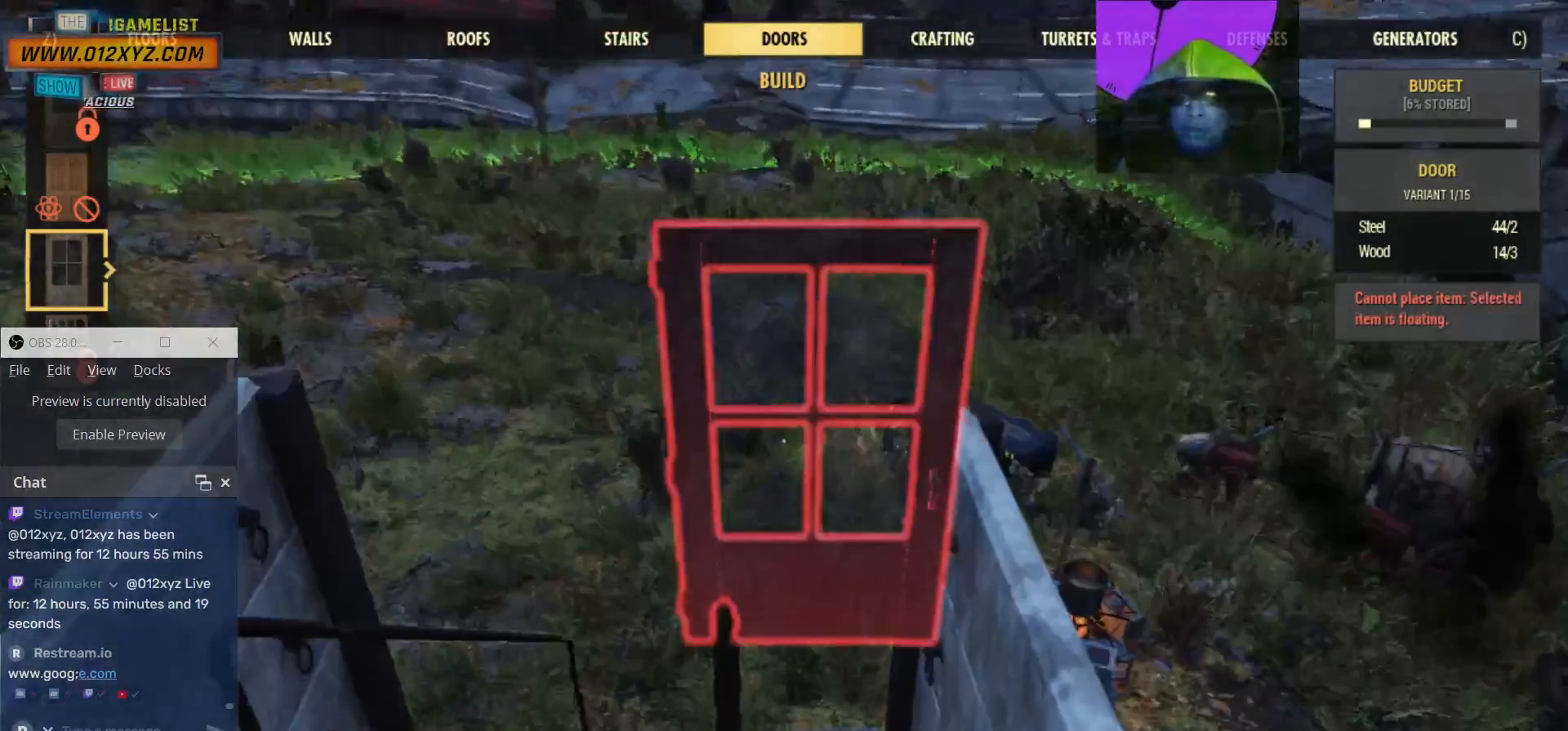
{"keys": [], "mouse": [], "events": [[400, "w", "up"]]}
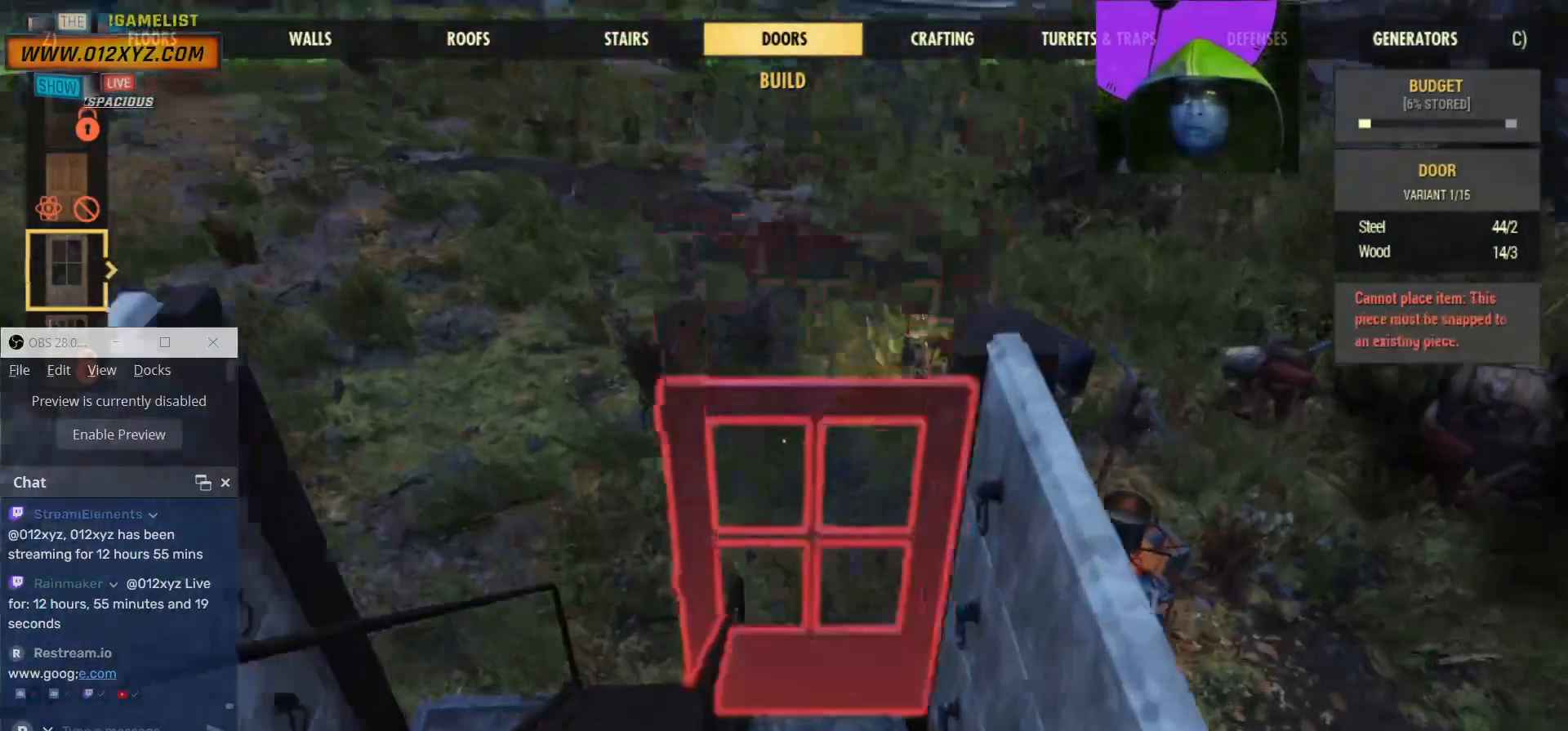
{"keys": [], "mouse": [], "events": []}
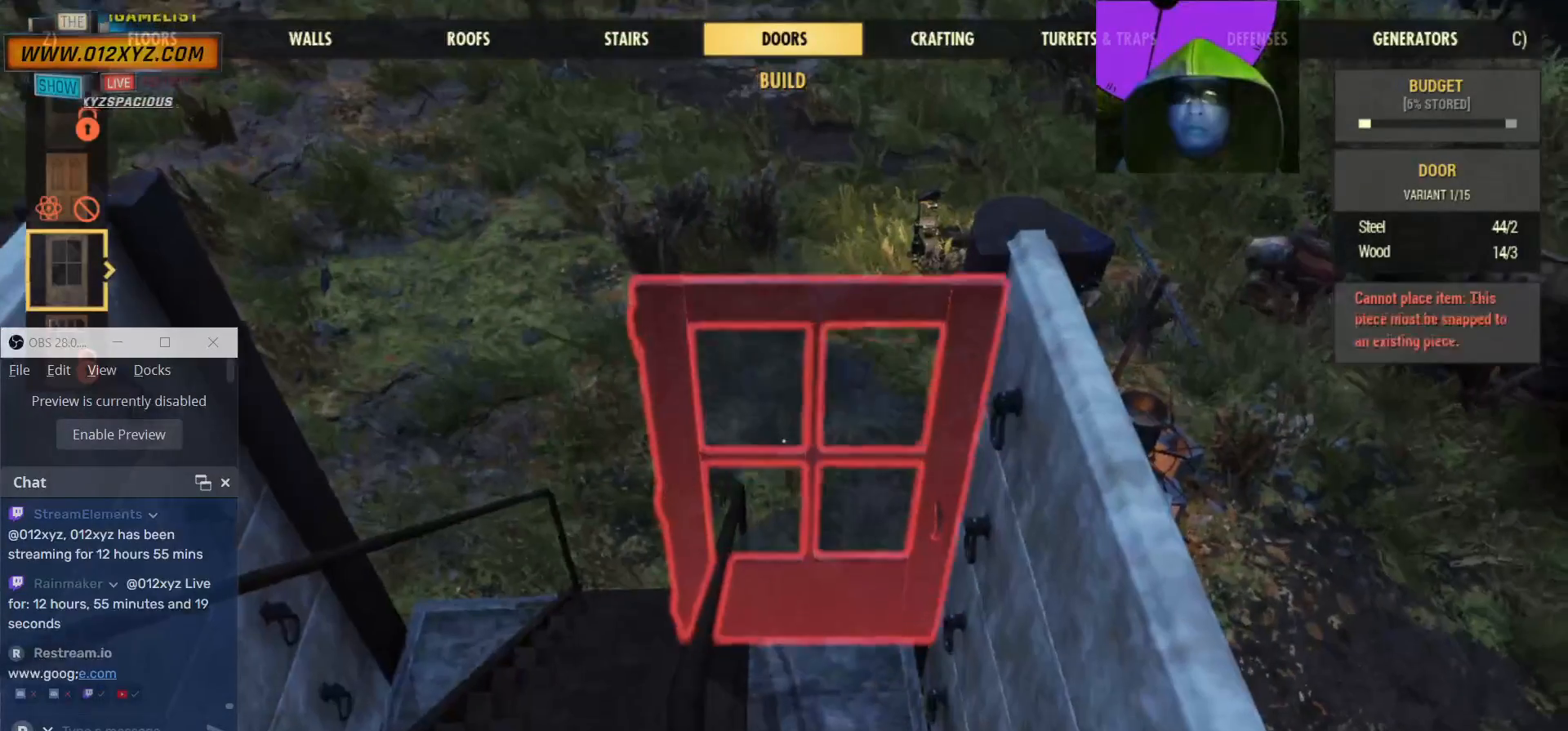
{"keys": [], "mouse": [], "events": []}
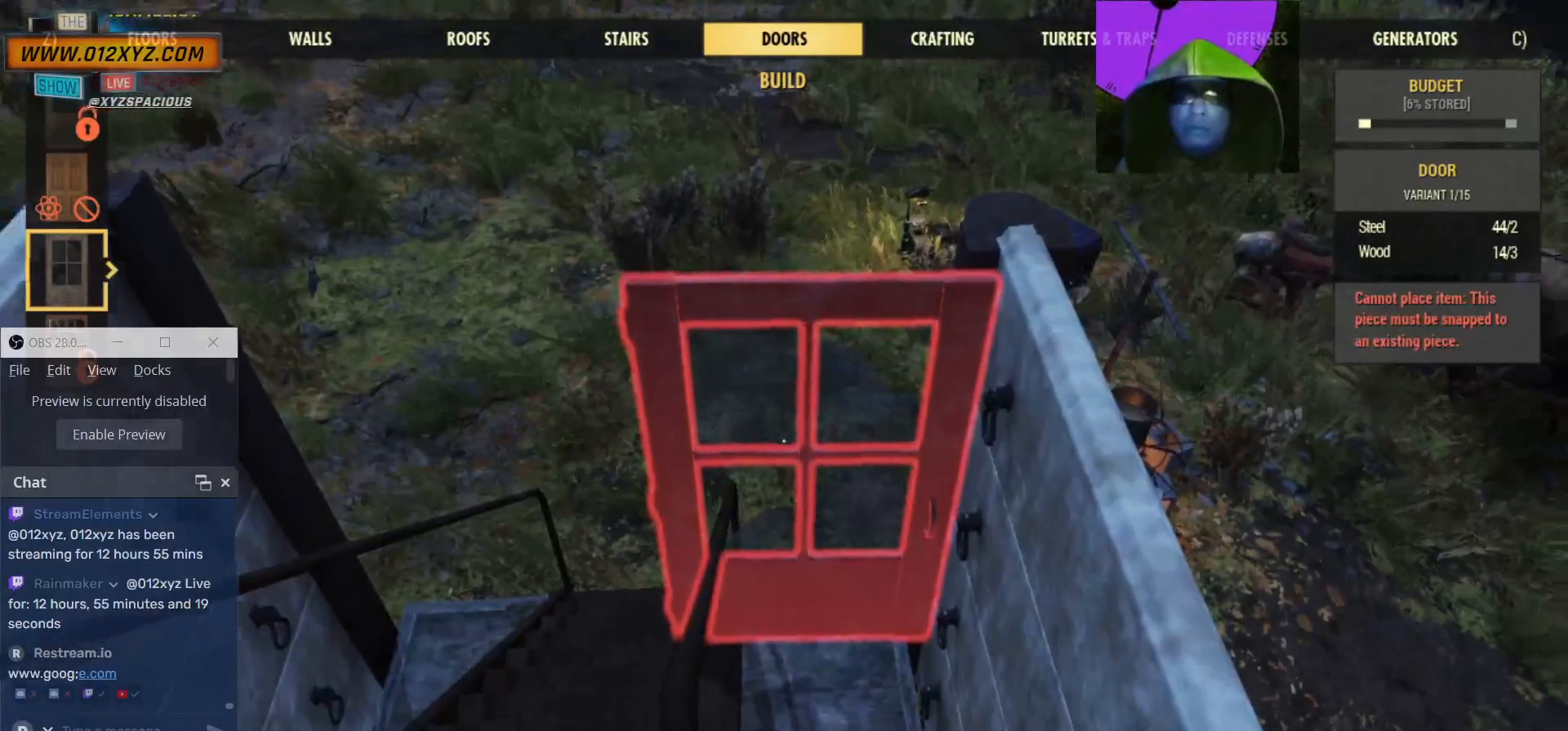
{"keys": [], "mouse": [], "events": []}
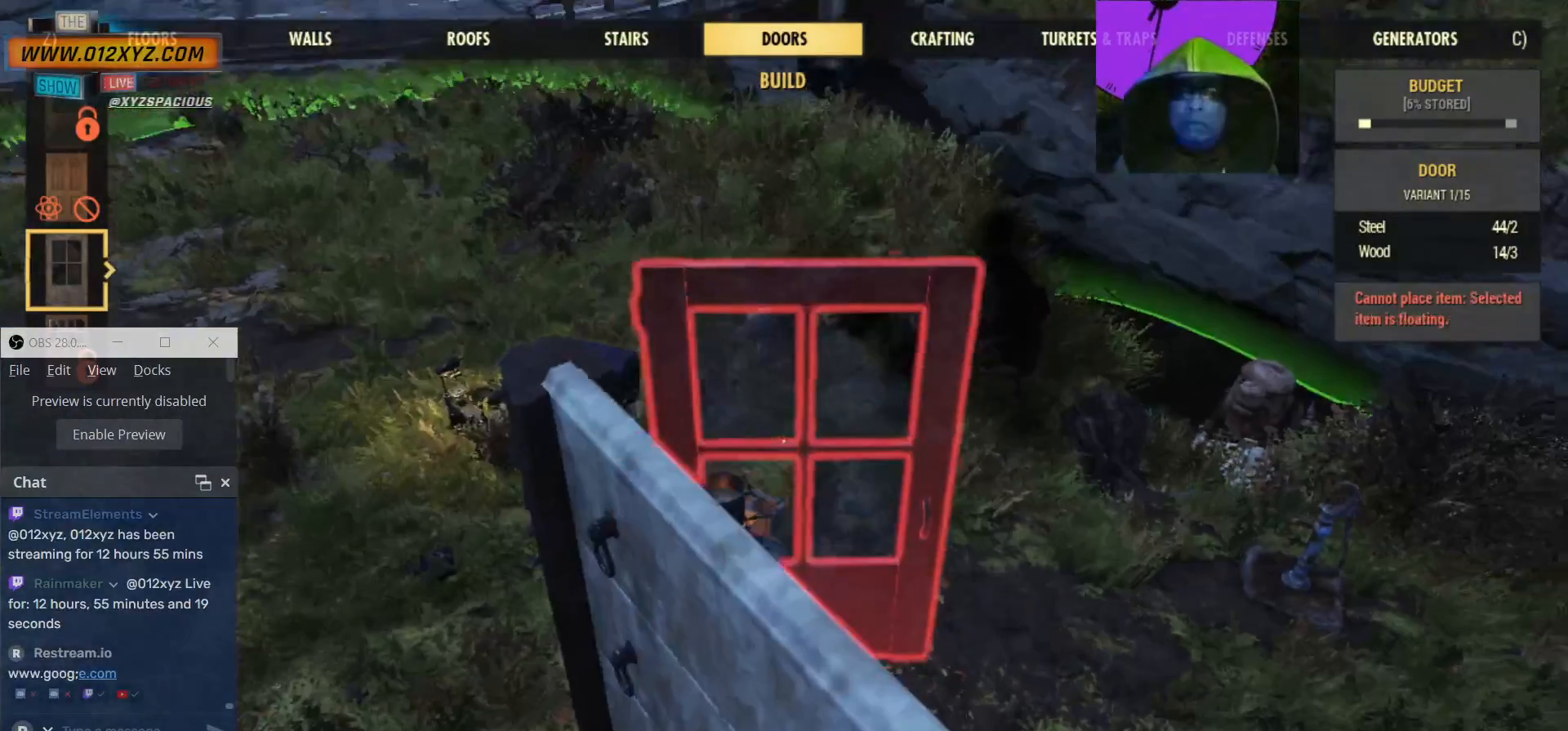
{"keys": [], "mouse": [], "events": [[200, "s", "down"], [400, "s", "up"]]}
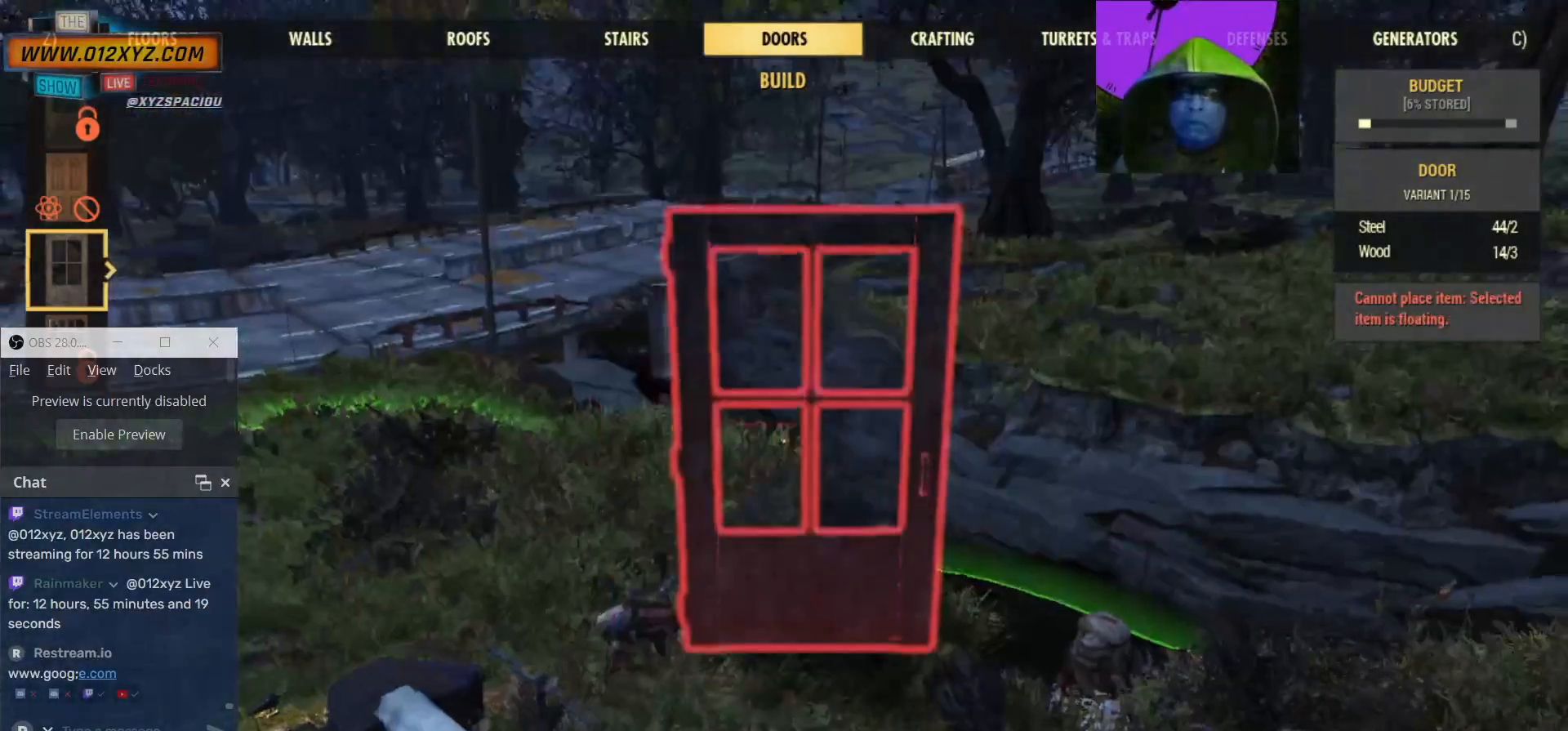
{"keys": [], "mouse": [], "events": []}
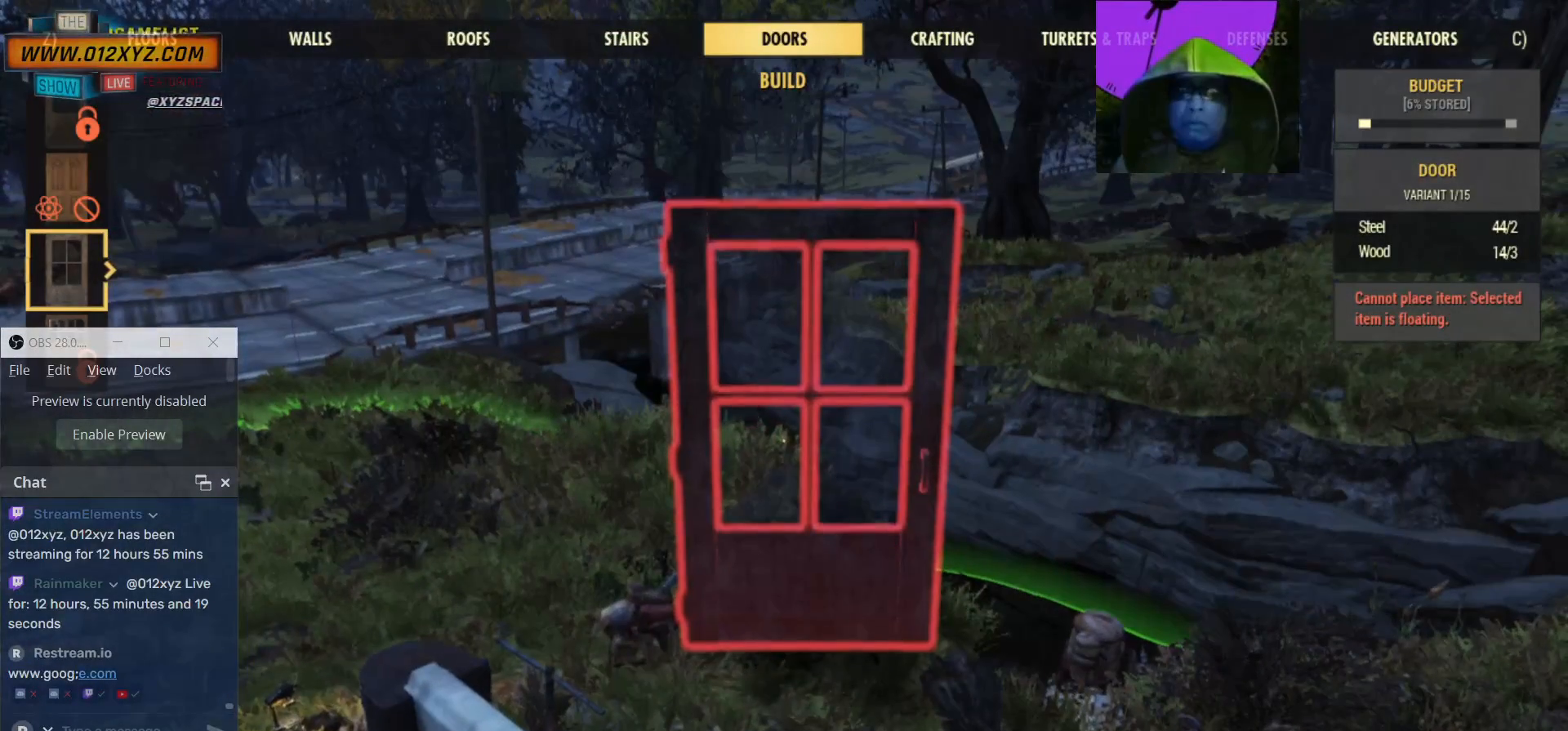
{"keys": [], "mouse": [], "events": []}